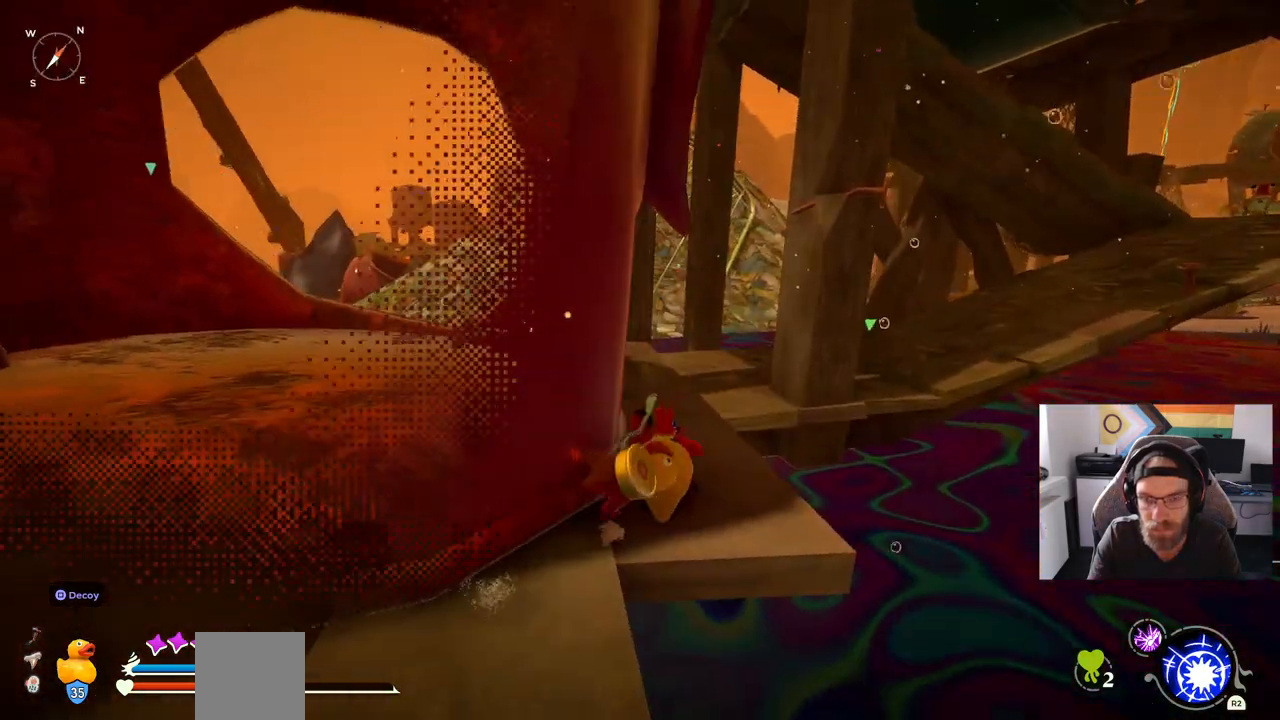
Gameplay with a controller (PlayStation layout); each line is a JSON object with the inputs held at the frame after it. "events" lists button and stick changes between this image and that frame as [ms after this image, input, new state], when the widget could be followed in between. Not read: L1 R1.
{"buttons": ["CIRCLE"], "left_stick": "up", "right_stick": "up-left", "events": [[33, "CIRCLE", "down"]]}
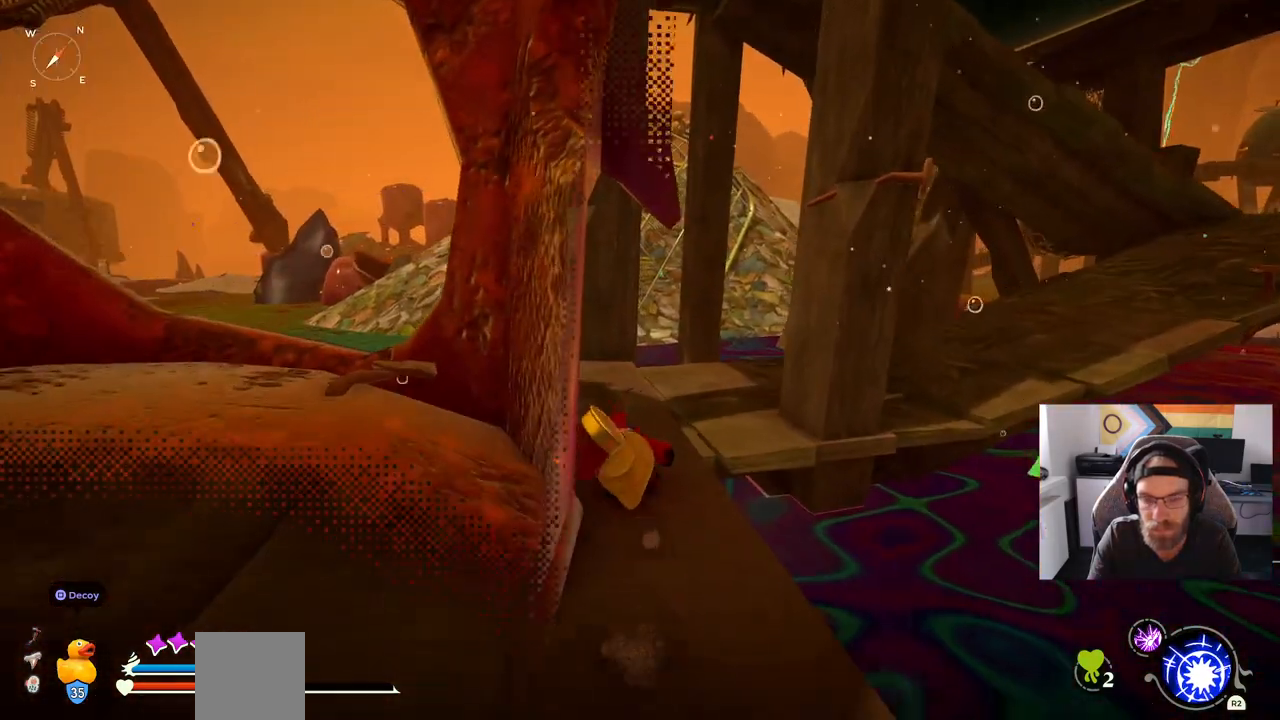
{"buttons": ["CIRCLE"], "left_stick": "up", "right_stick": "center", "events": [[100, "right_stick", "center"]]}
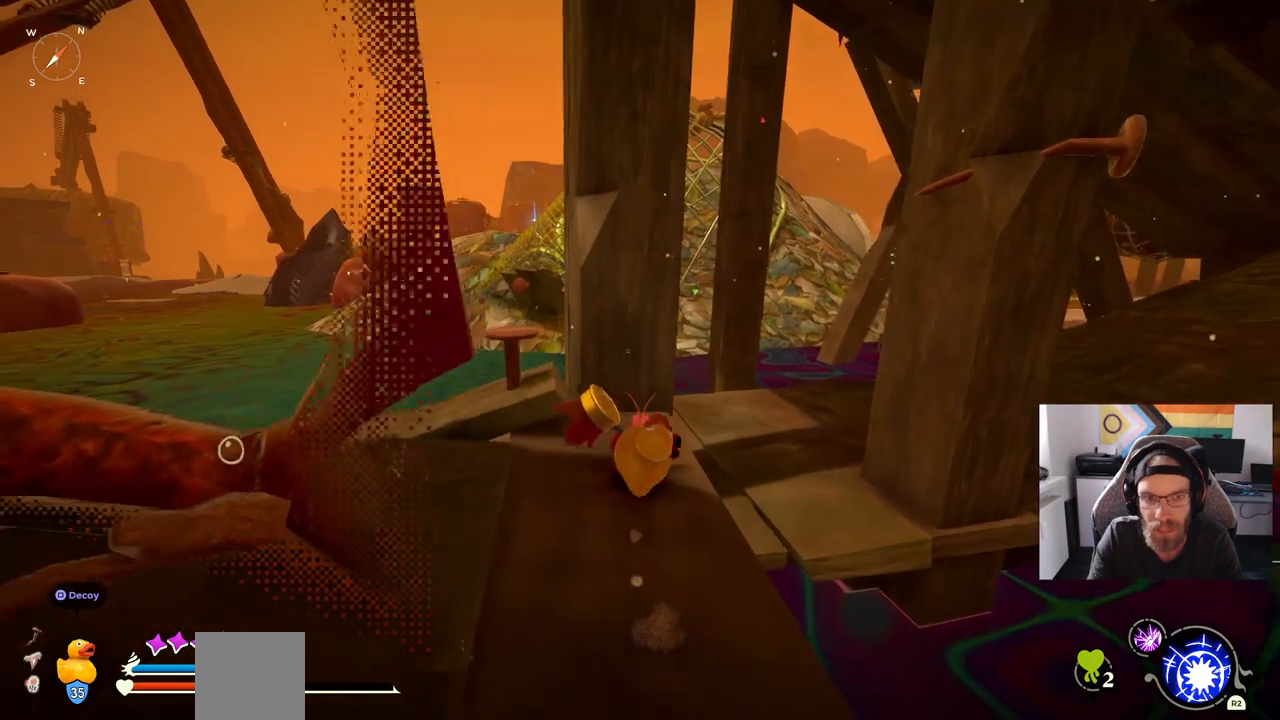
{"buttons": [], "left_stick": "up", "right_stick": "center", "events": [[350, "CIRCLE", "up"]]}
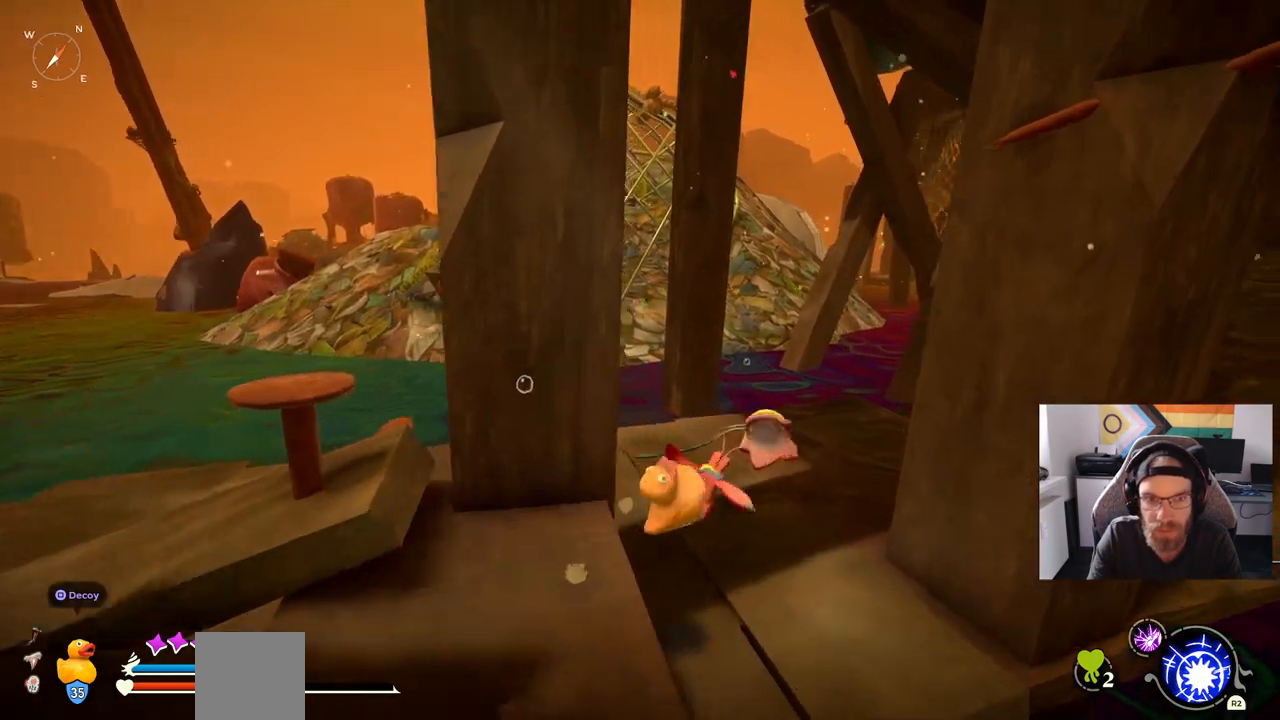
{"buttons": [], "left_stick": "up", "right_stick": "center", "events": []}
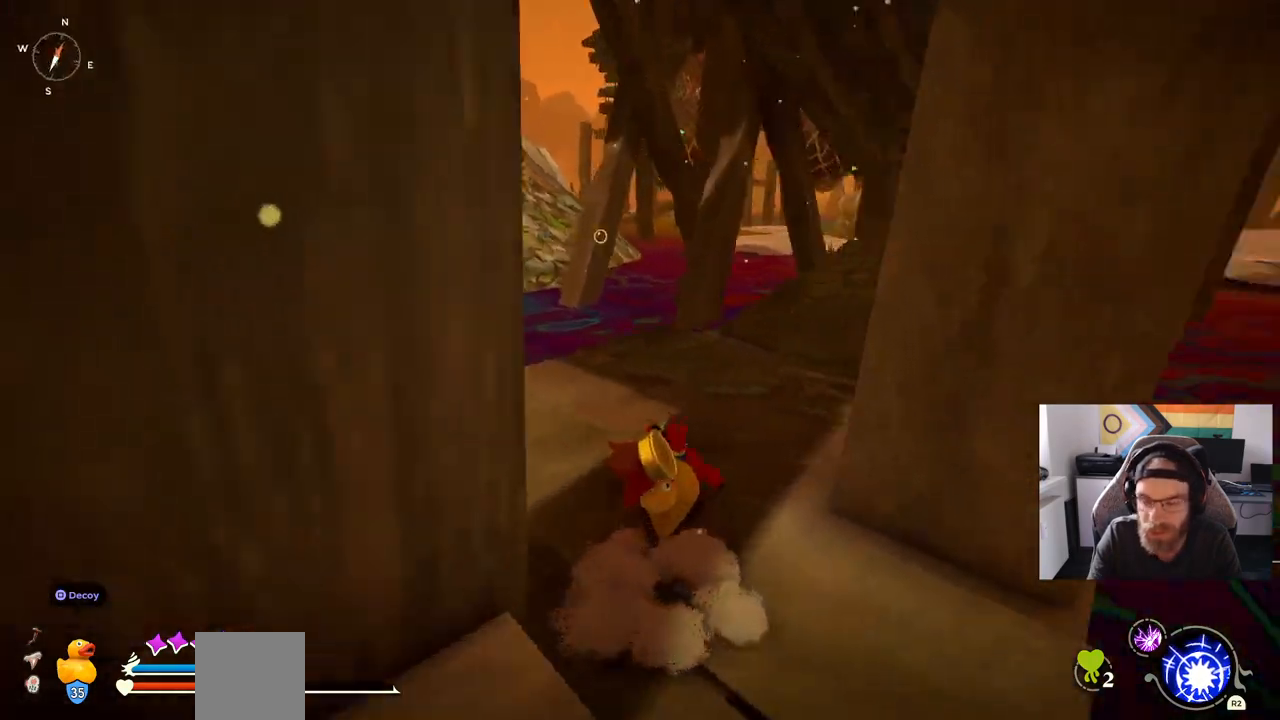
{"buttons": ["CIRCLE"], "left_stick": "up", "right_stick": "center", "events": [[317, "CIRCLE", "down"]]}
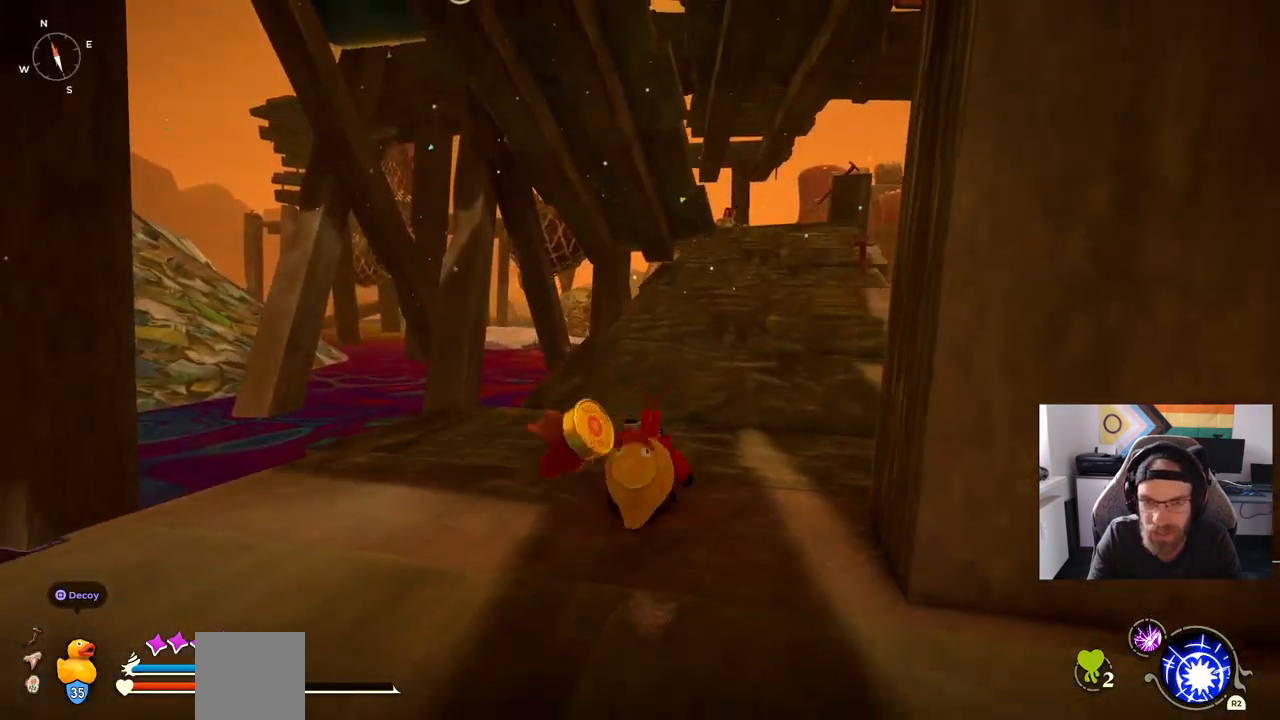
{"buttons": ["CIRCLE"], "left_stick": "up", "right_stick": "center", "events": []}
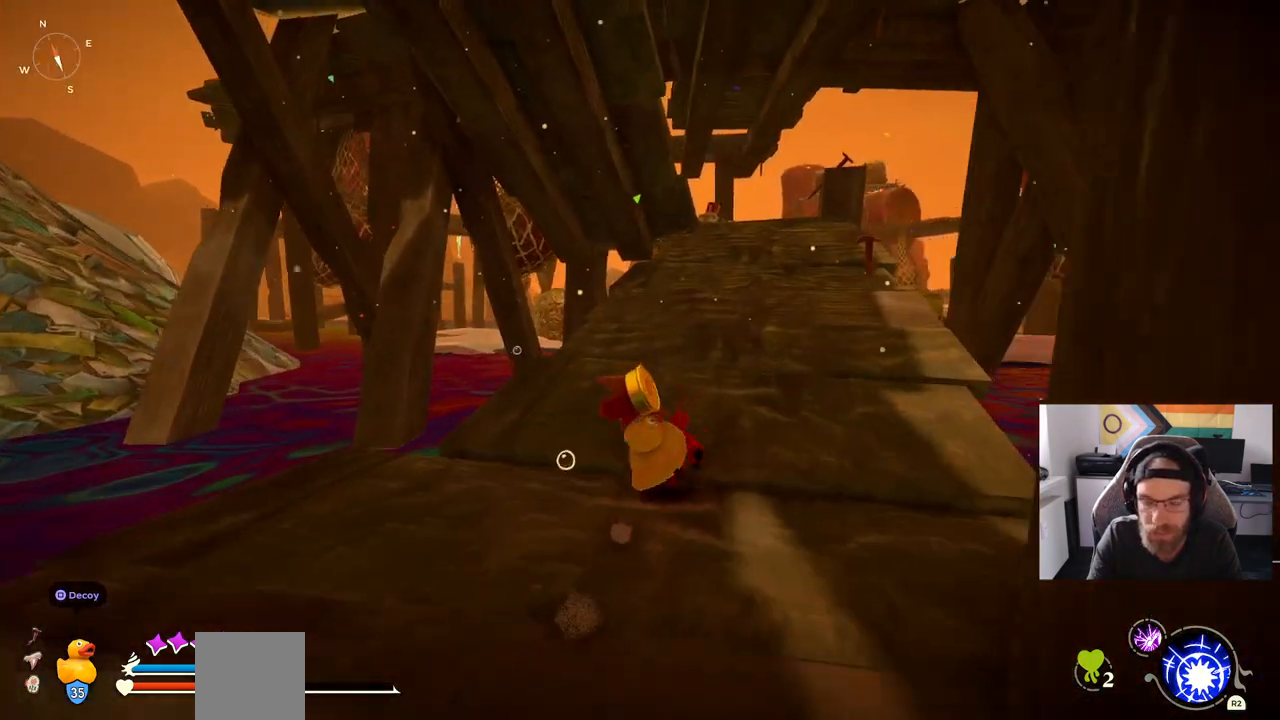
{"buttons": ["CIRCLE"], "left_stick": "up", "right_stick": "center", "events": []}
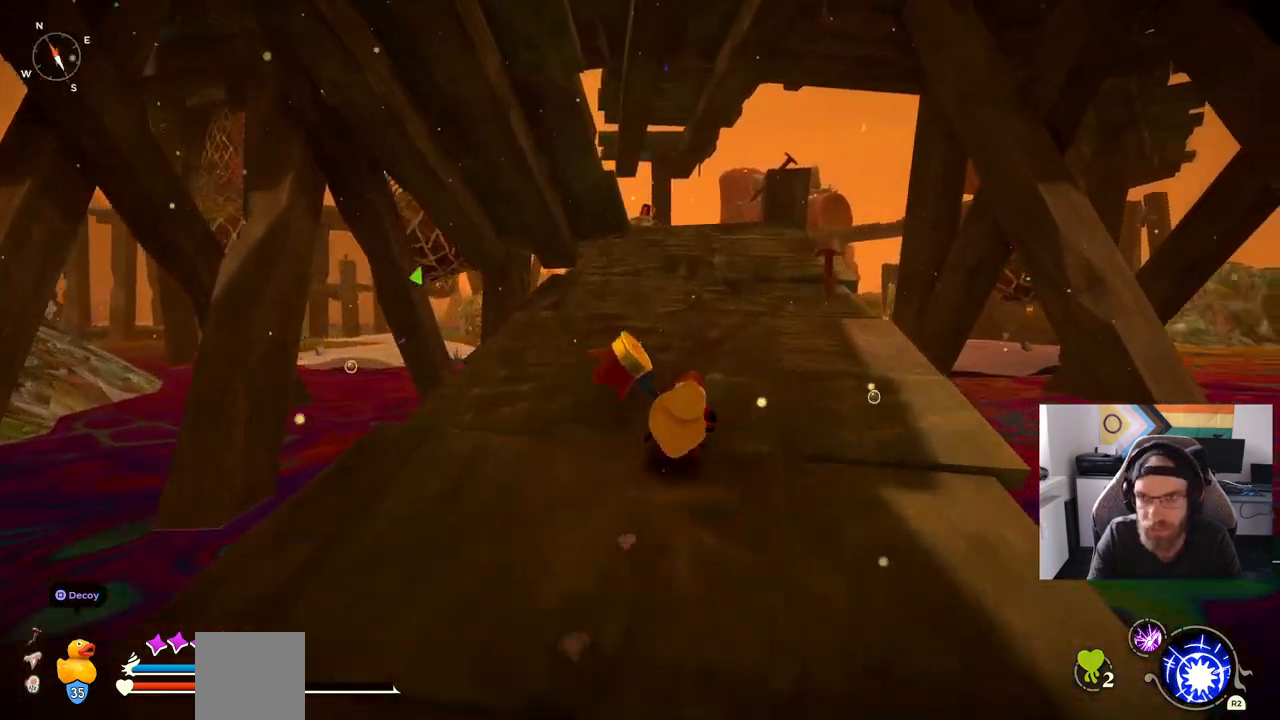
{"buttons": [], "left_stick": "up", "right_stick": "center", "events": [[433, "CIRCLE", "up"]]}
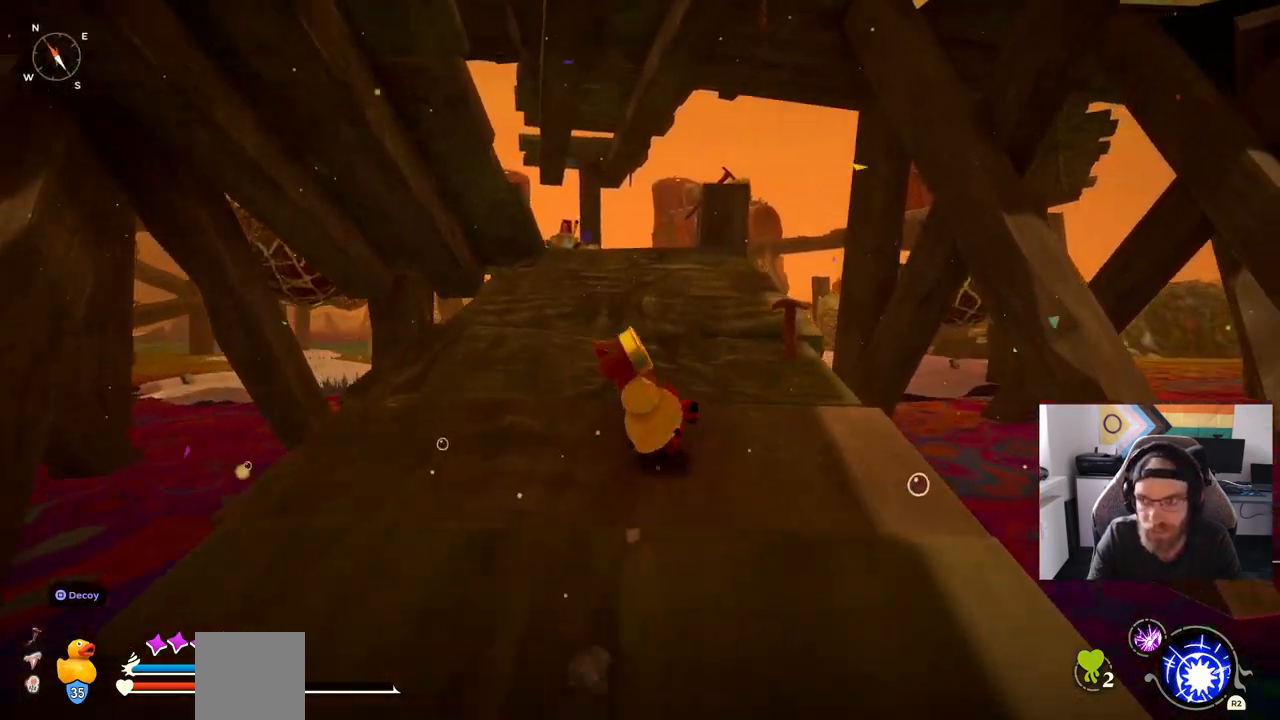
{"buttons": ["CIRCLE"], "left_stick": "up", "right_stick": "center", "events": [[317, "CIRCLE", "down"]]}
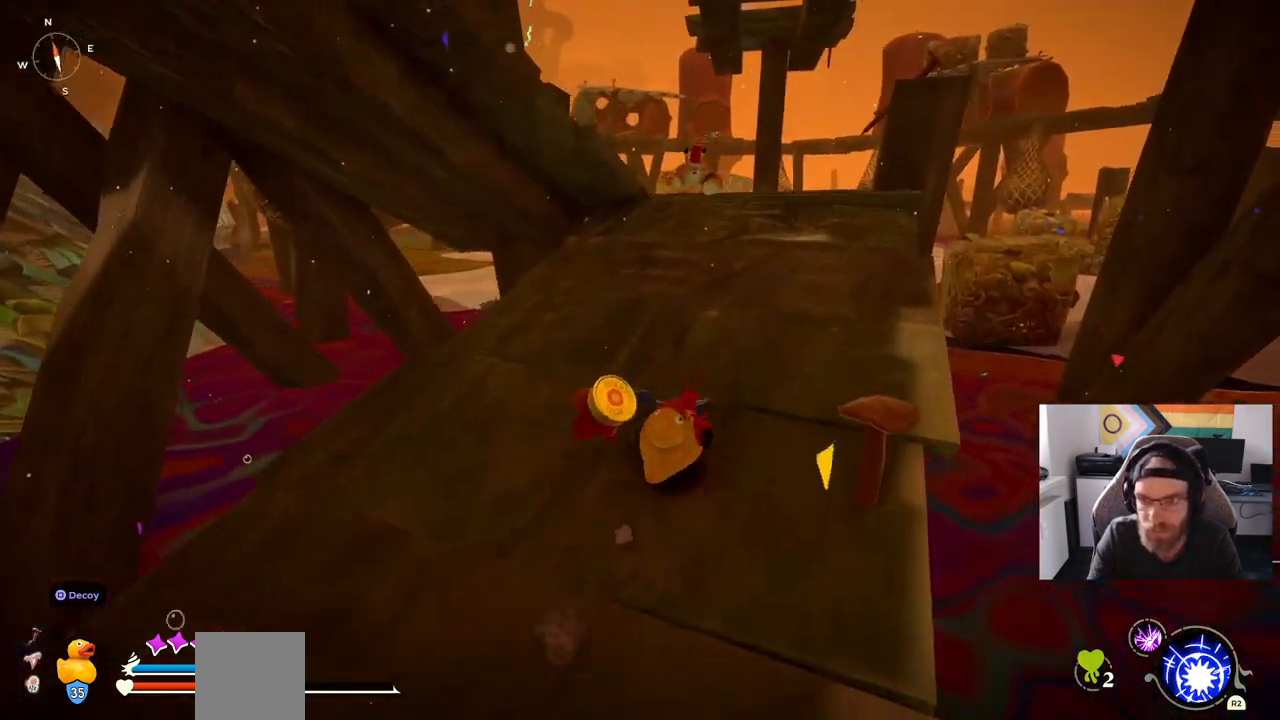
{"buttons": ["CIRCLE"], "left_stick": "up", "right_stick": "center", "events": []}
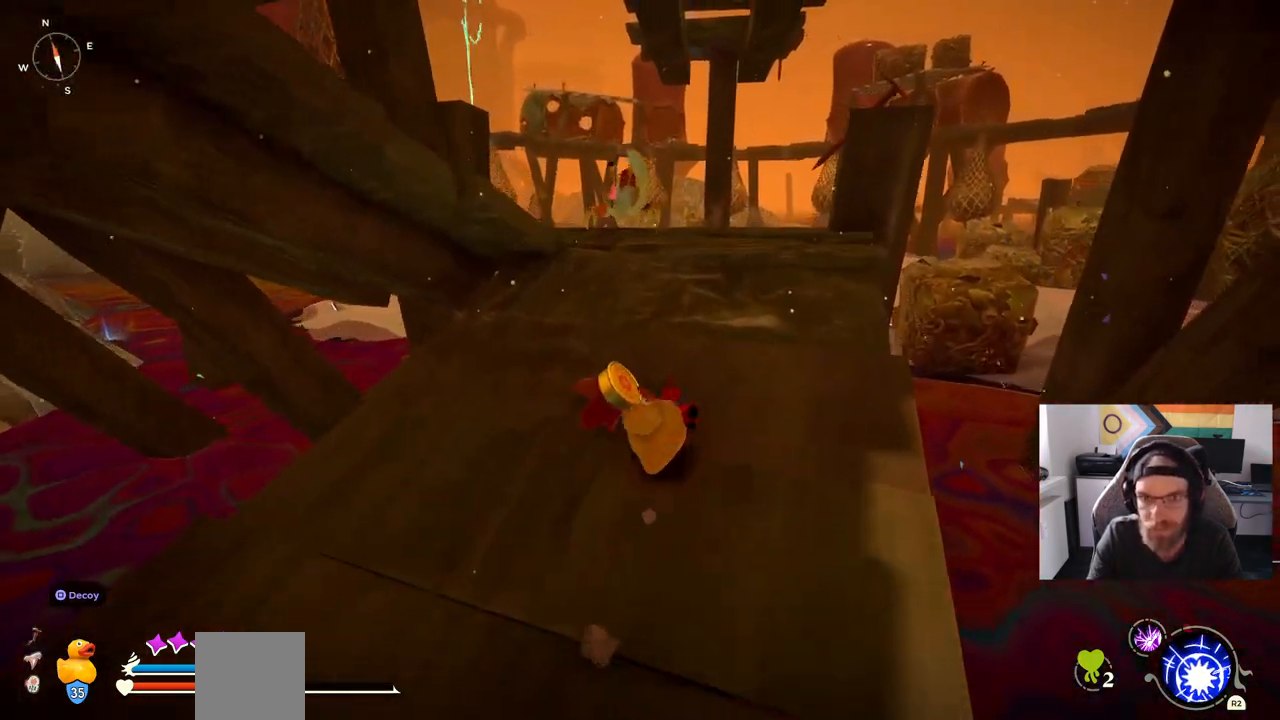
{"buttons": ["CIRCLE"], "left_stick": "up", "right_stick": "center", "events": []}
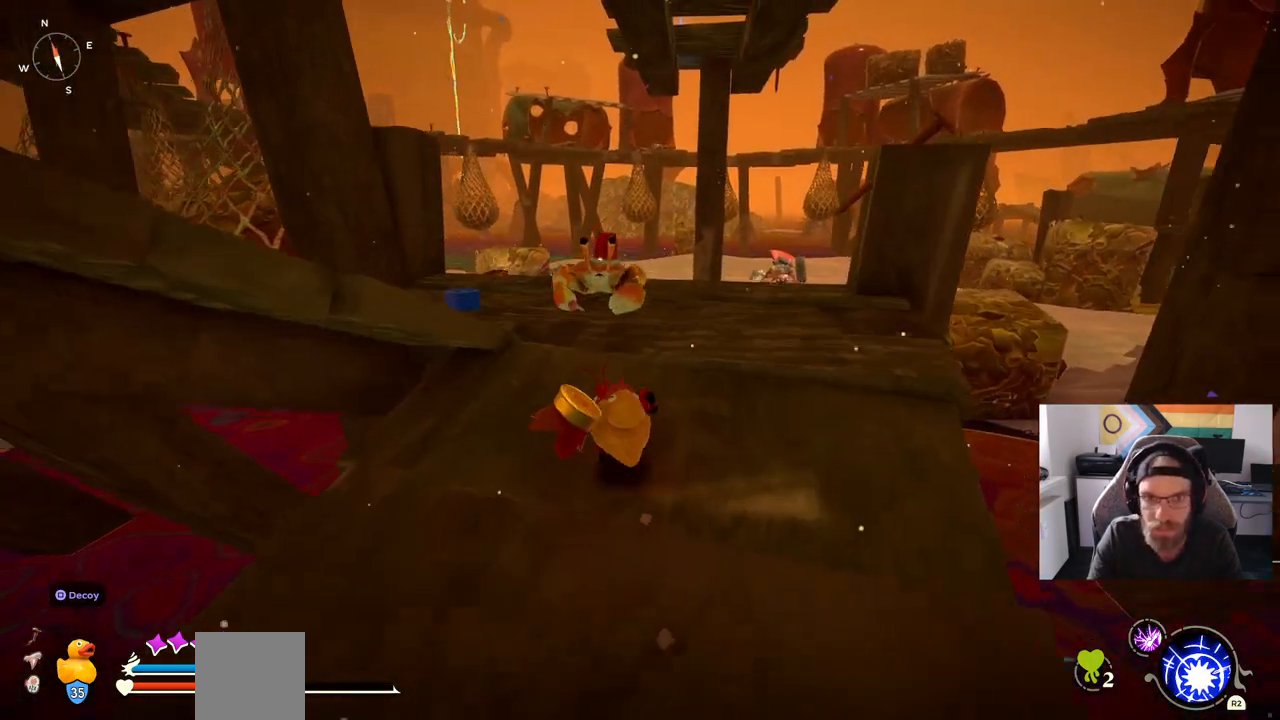
{"buttons": [], "left_stick": "up", "right_stick": "center", "events": [[133, "CIRCLE", "up"], [267, "right_stick", "down-left"], [383, "right_stick", "center"]]}
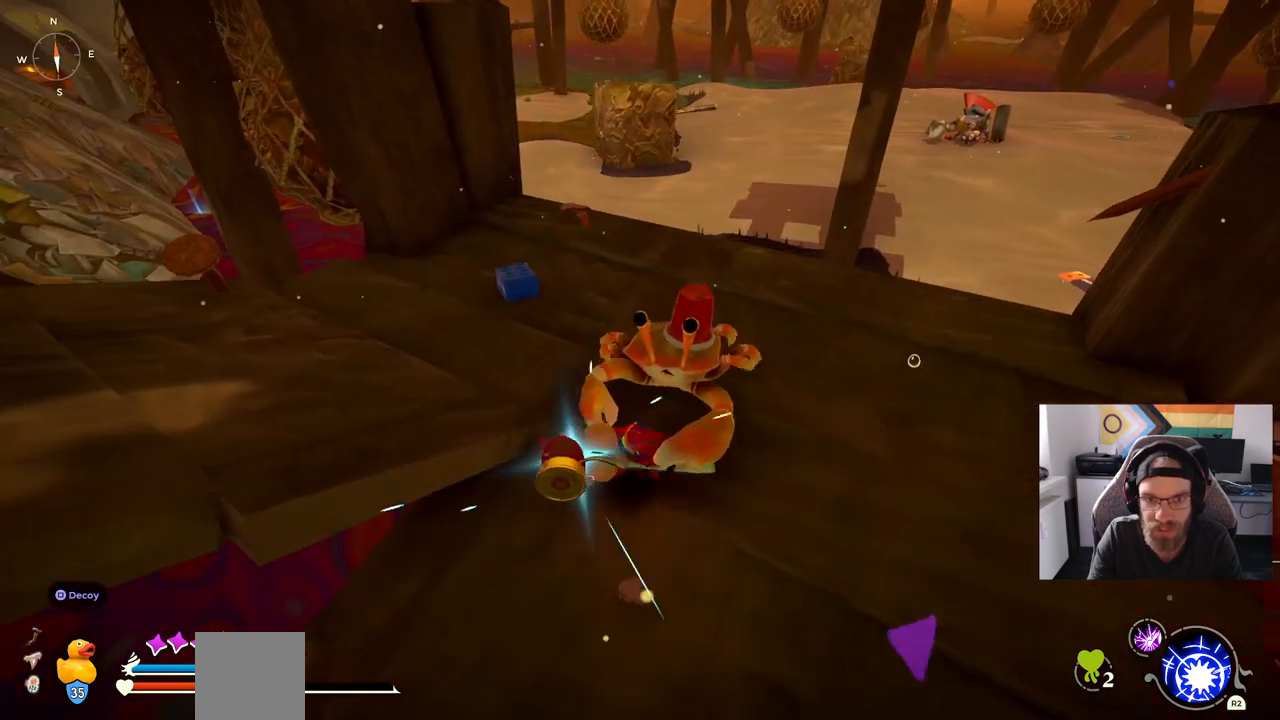
{"buttons": [], "left_stick": "up", "right_stick": "center", "events": []}
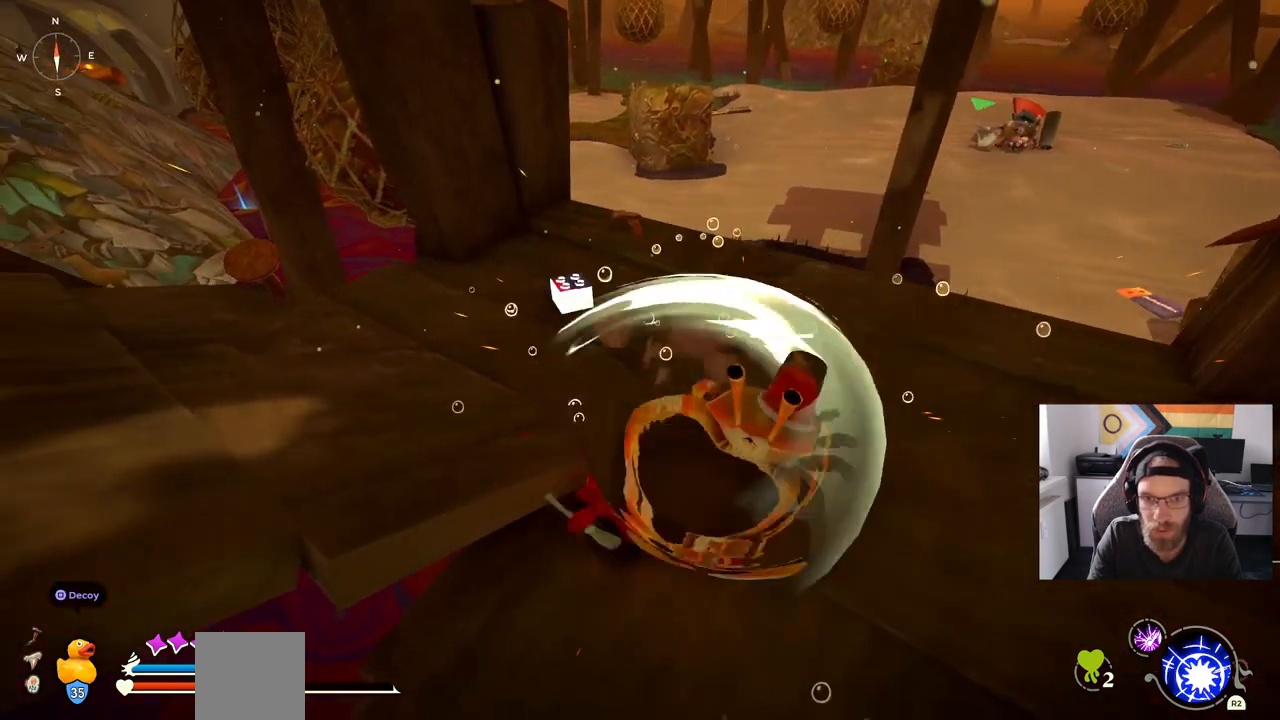
{"buttons": [], "left_stick": "up", "right_stick": "center", "events": []}
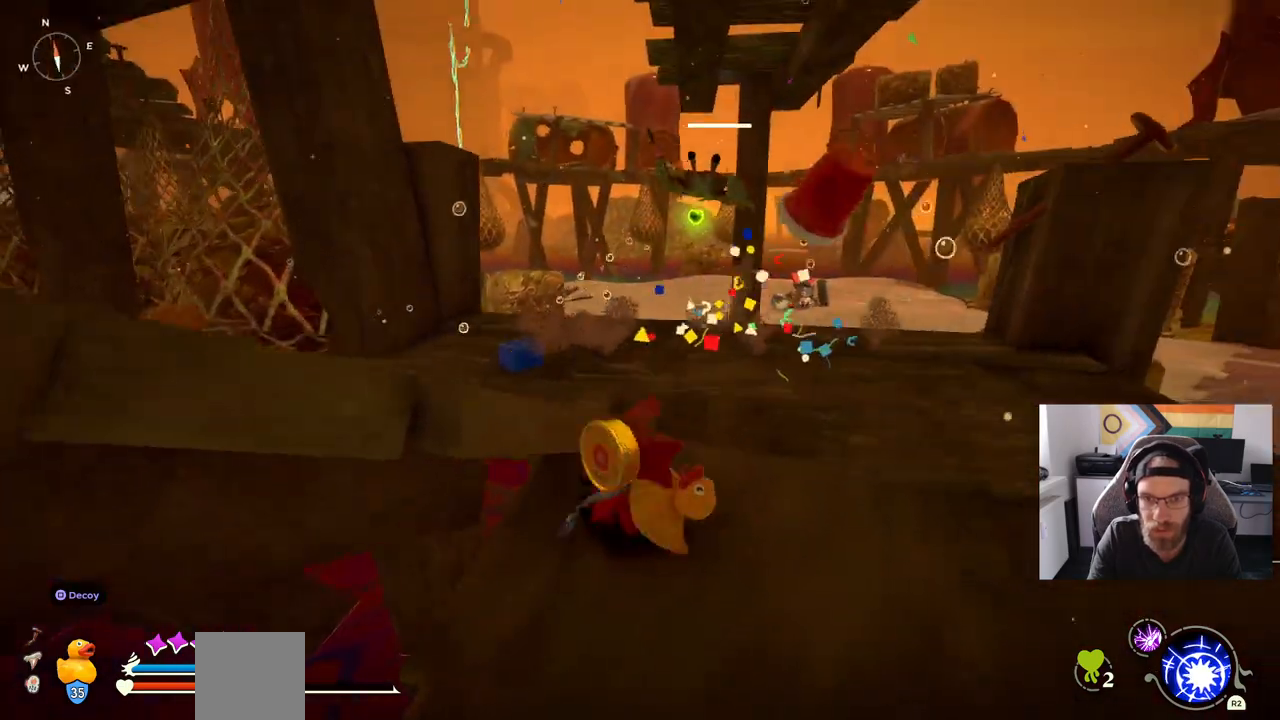
{"buttons": [], "left_stick": "up", "right_stick": "center", "events": []}
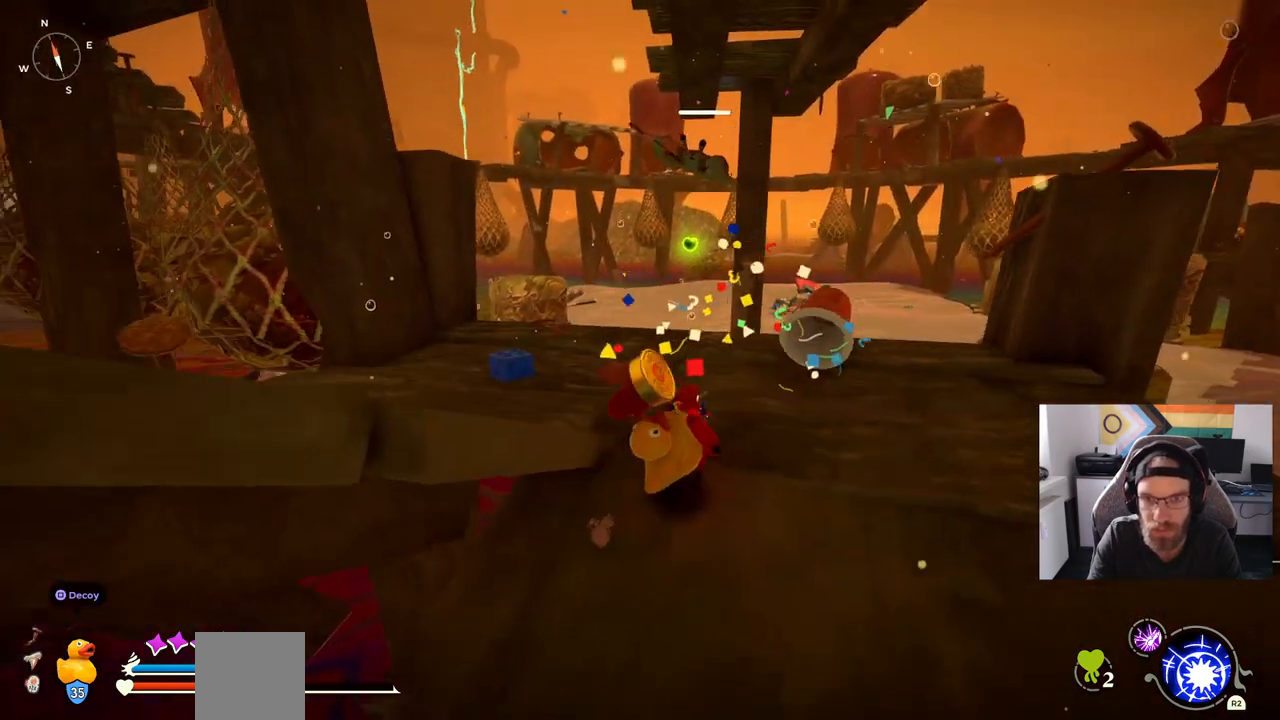
{"buttons": [], "left_stick": "up", "right_stick": "center", "events": []}
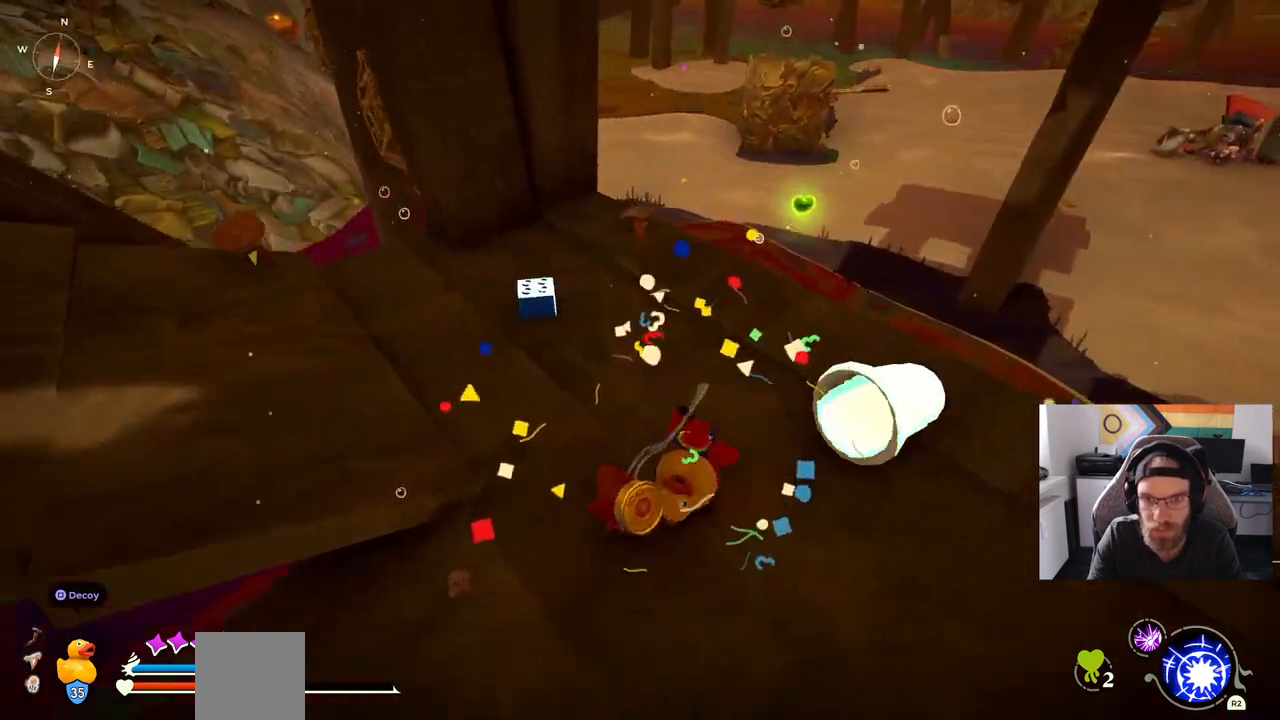
{"buttons": [], "left_stick": "up", "right_stick": "center", "events": []}
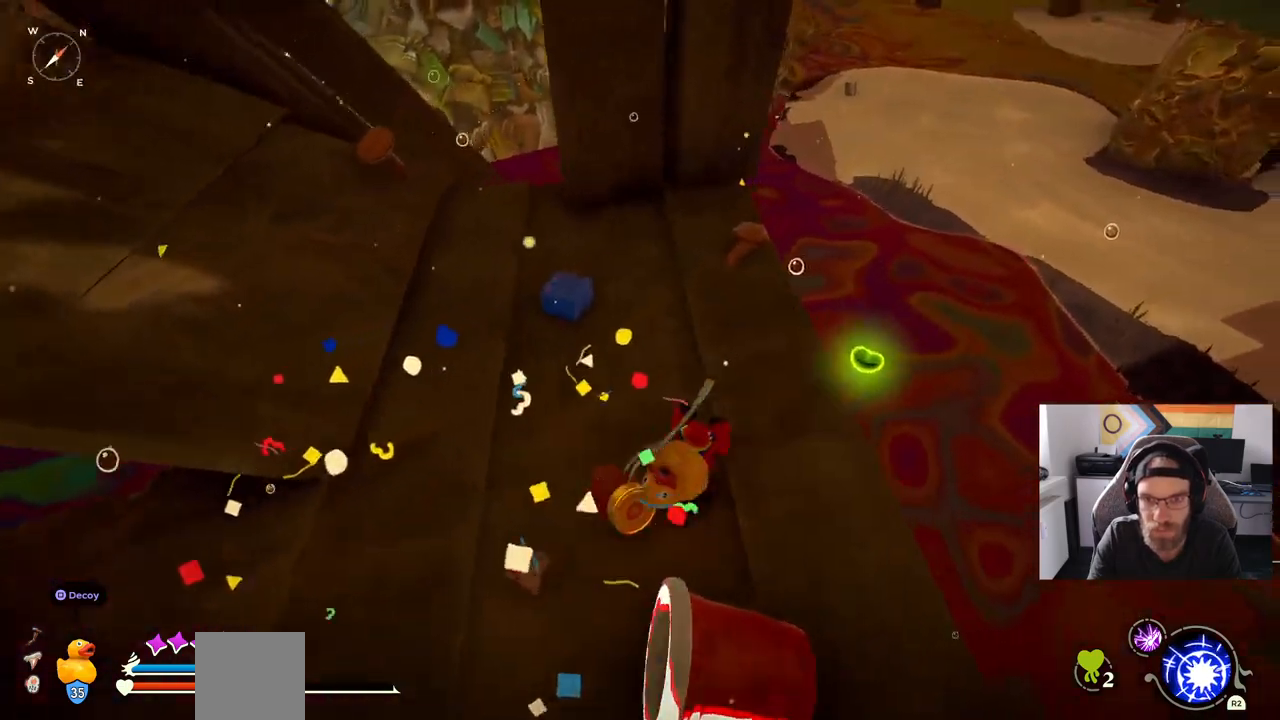
{"buttons": [], "left_stick": "up", "right_stick": "center", "events": [[317, "TRIANGLE", "down"], [450, "TRIANGLE", "up"]]}
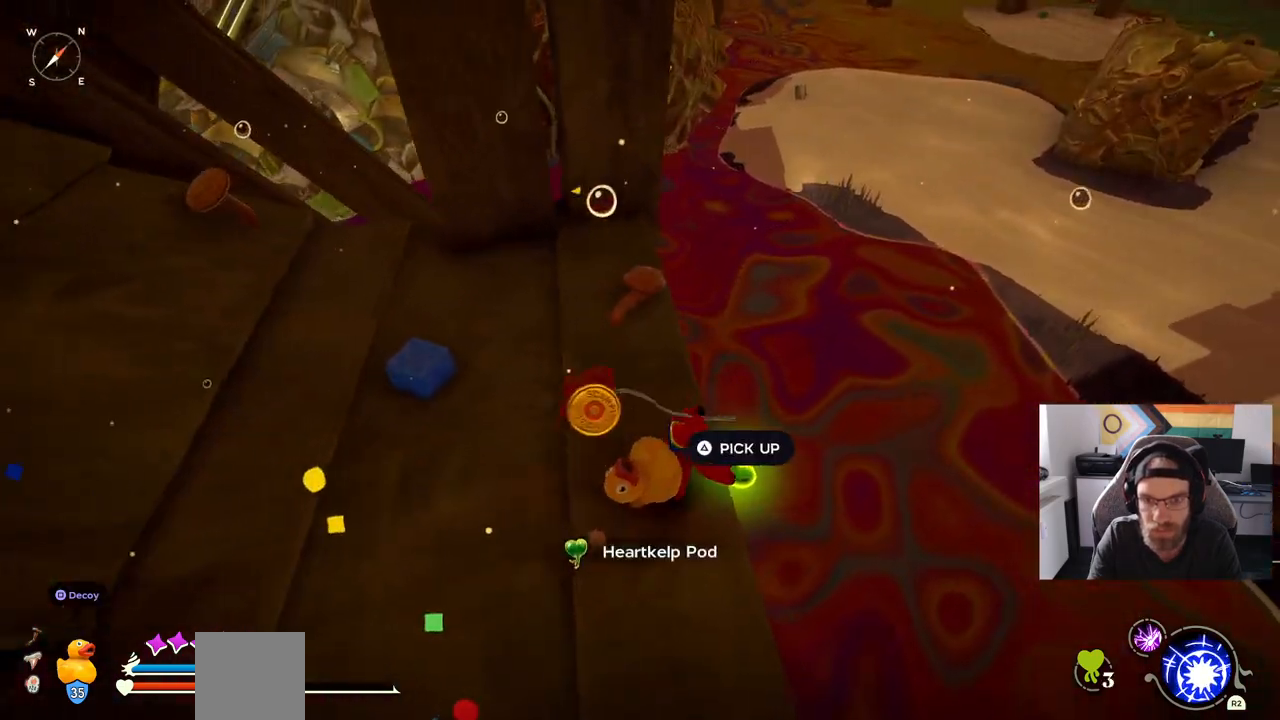
{"buttons": [], "left_stick": "up", "right_stick": "center", "events": [[167, "TRIANGLE", "down"], [267, "TRIANGLE", "up"]]}
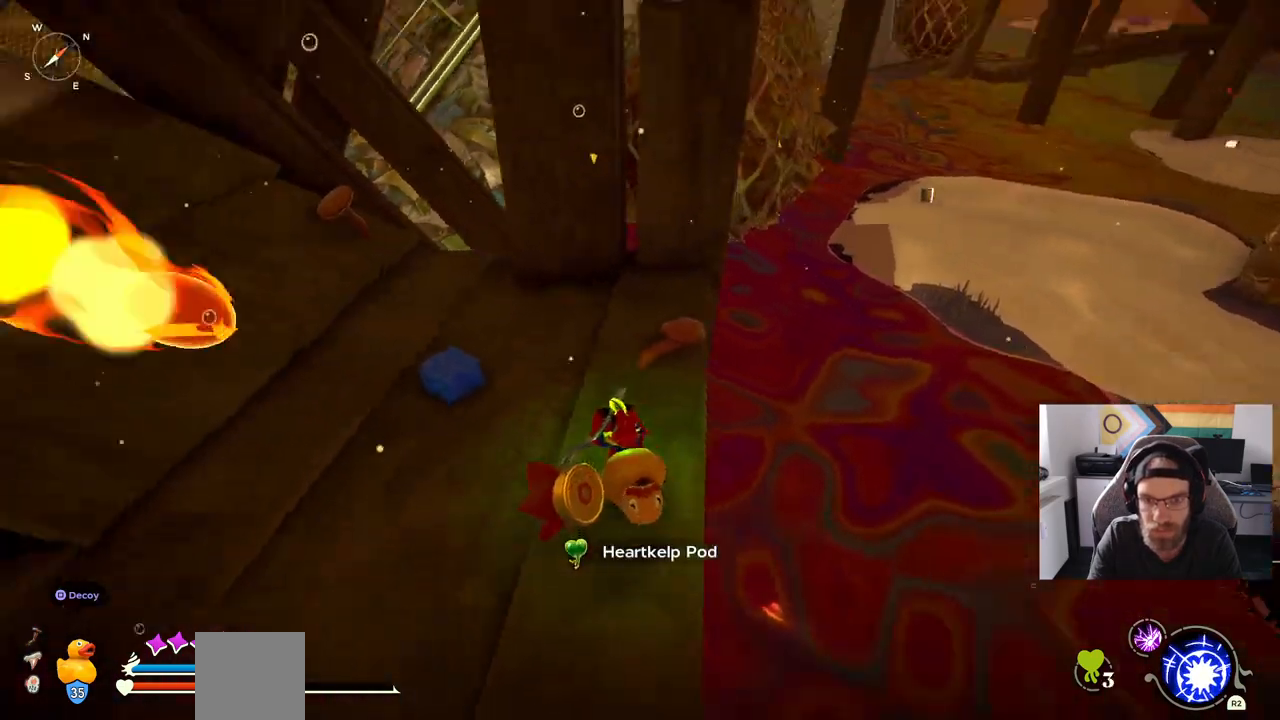
{"buttons": [], "left_stick": "up", "right_stick": "center", "events": [[367, "CIRCLE", "down"], [500, "CIRCLE", "up"]]}
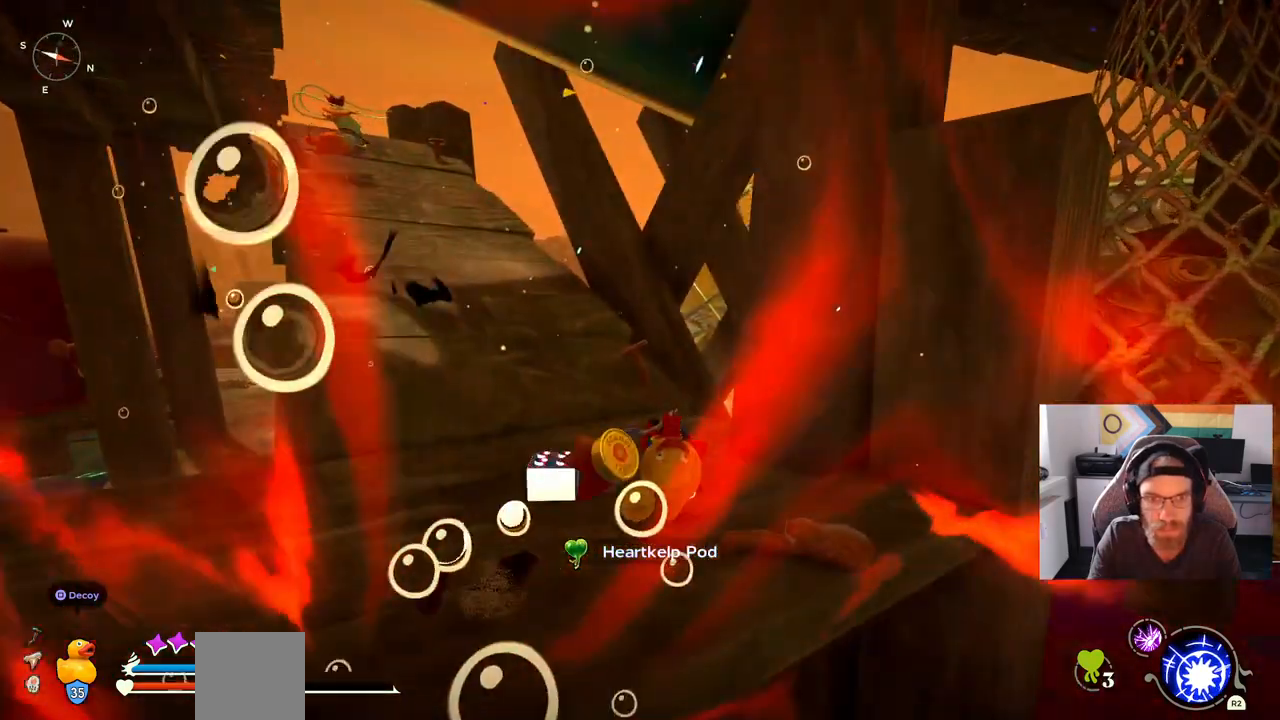
{"buttons": ["CIRCLE"], "left_stick": "up", "right_stick": "center", "events": [[483, "CIRCLE", "down"]]}
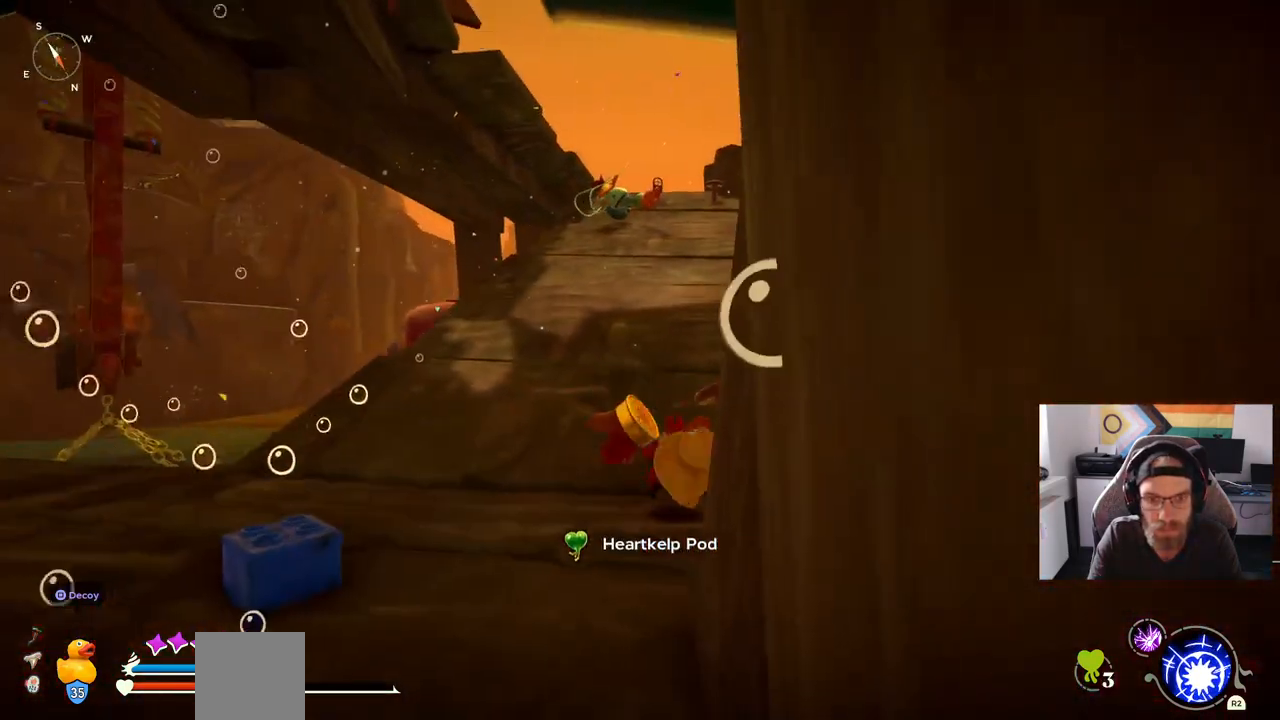
{"buttons": ["CIRCLE"], "left_stick": "up", "right_stick": "center", "events": []}
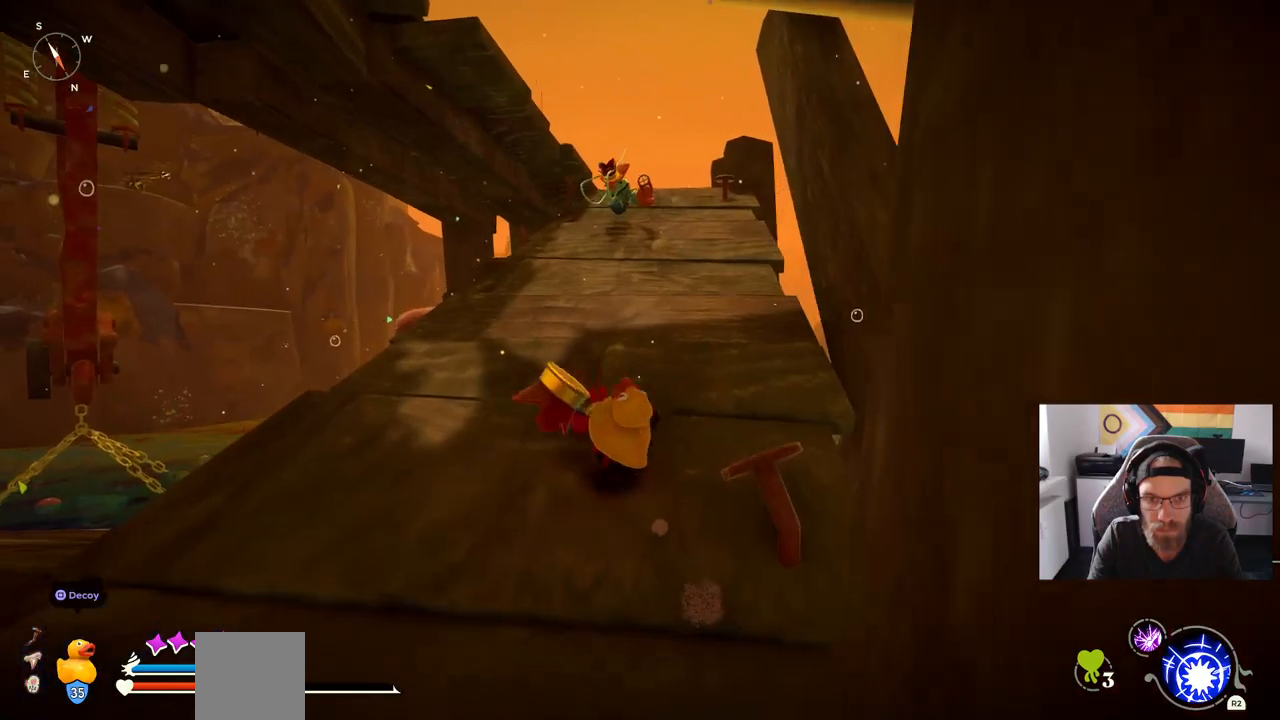
{"buttons": ["CIRCLE"], "left_stick": "up", "right_stick": "center", "events": []}
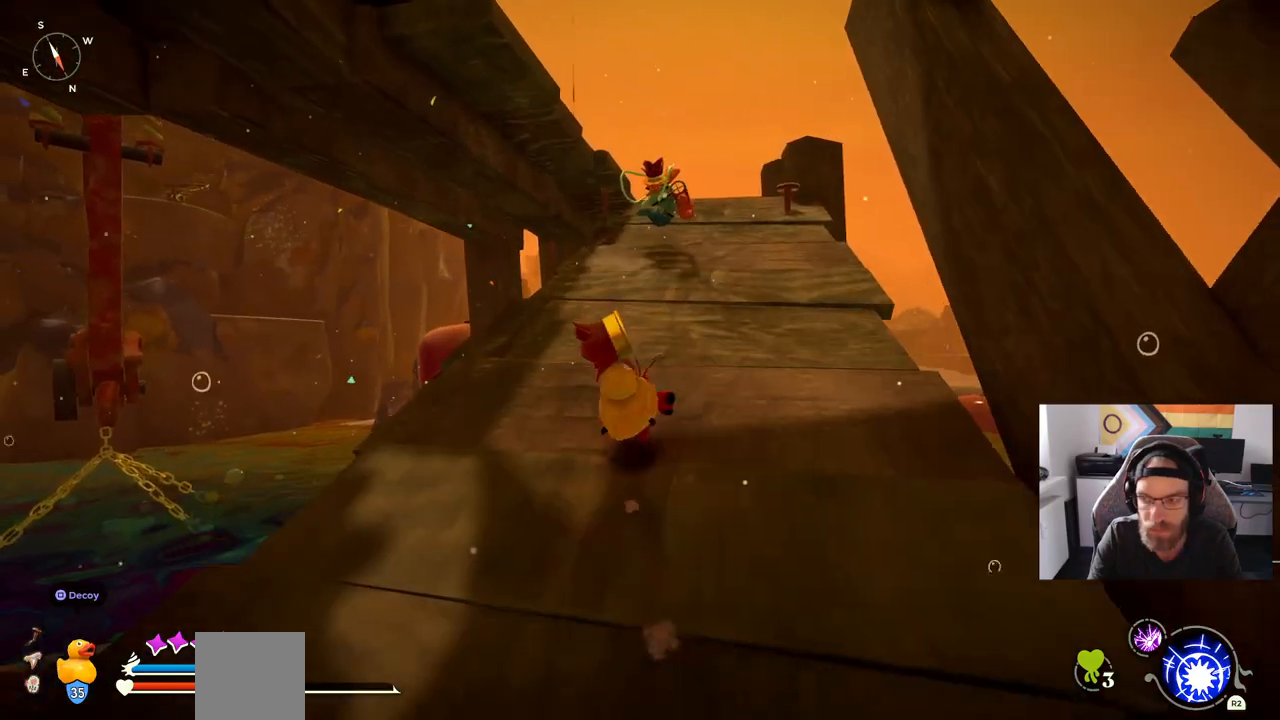
{"buttons": ["CIRCLE"], "left_stick": "up", "right_stick": "center", "events": []}
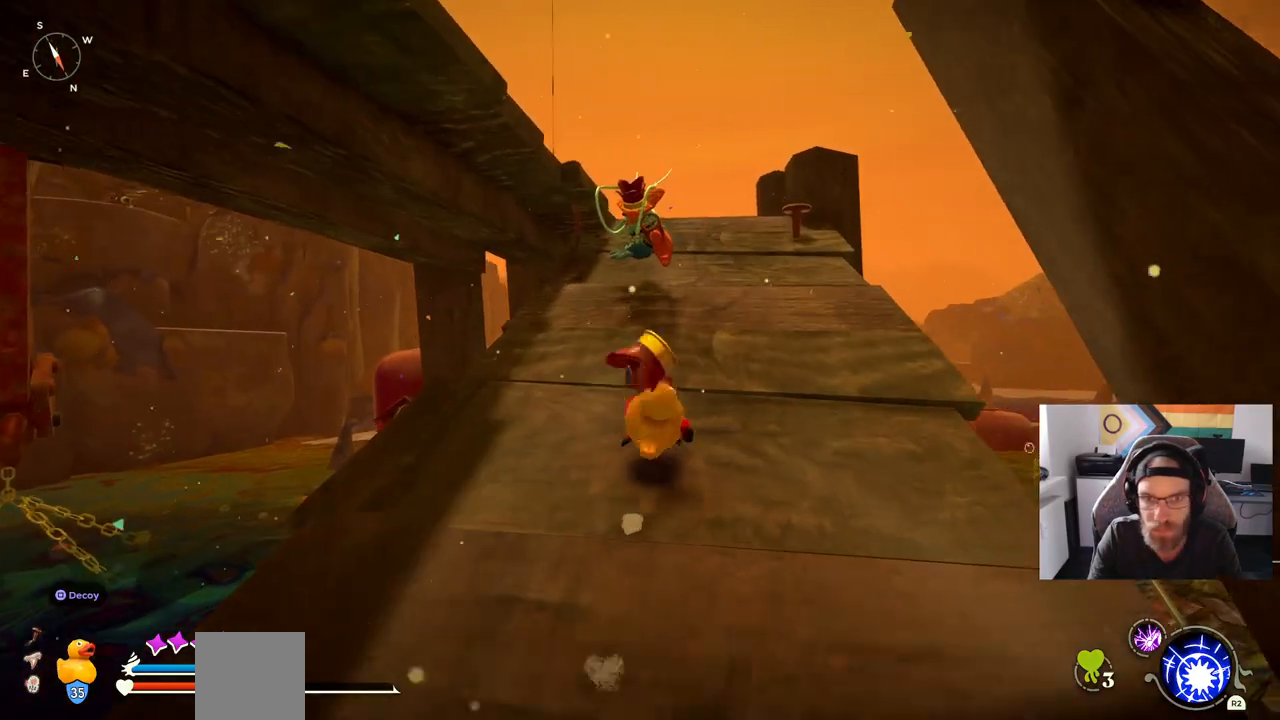
{"buttons": [], "left_stick": "up", "right_stick": "center", "events": [[83, "CIRCLE", "up"]]}
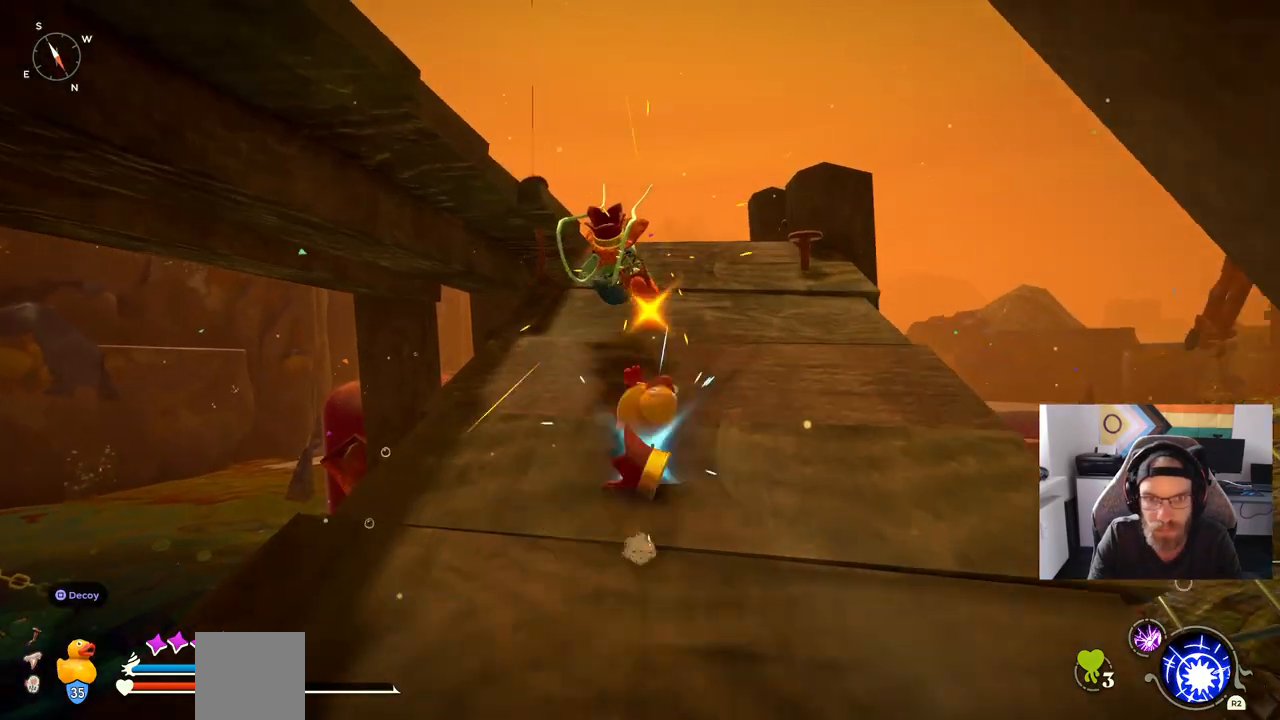
{"buttons": [], "left_stick": "up", "right_stick": "center", "events": []}
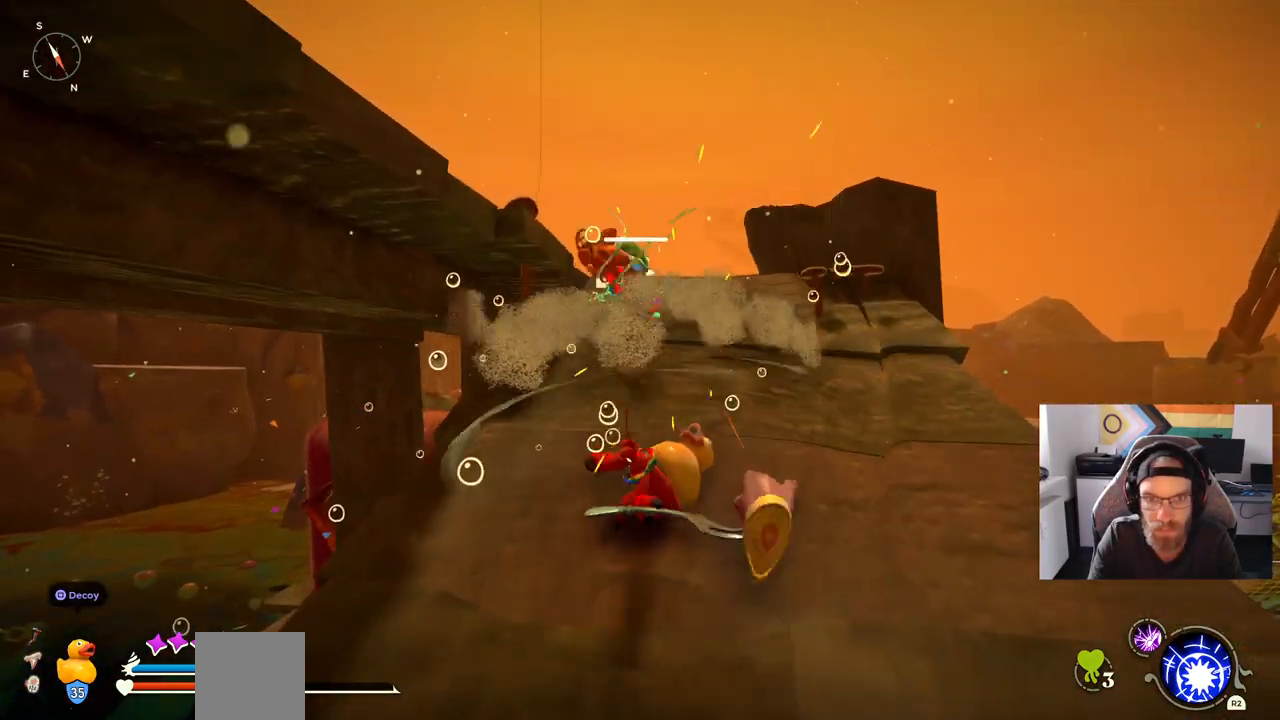
{"buttons": ["CIRCLE"], "left_stick": "up", "right_stick": "center", "events": [[417, "CIRCLE", "down"]]}
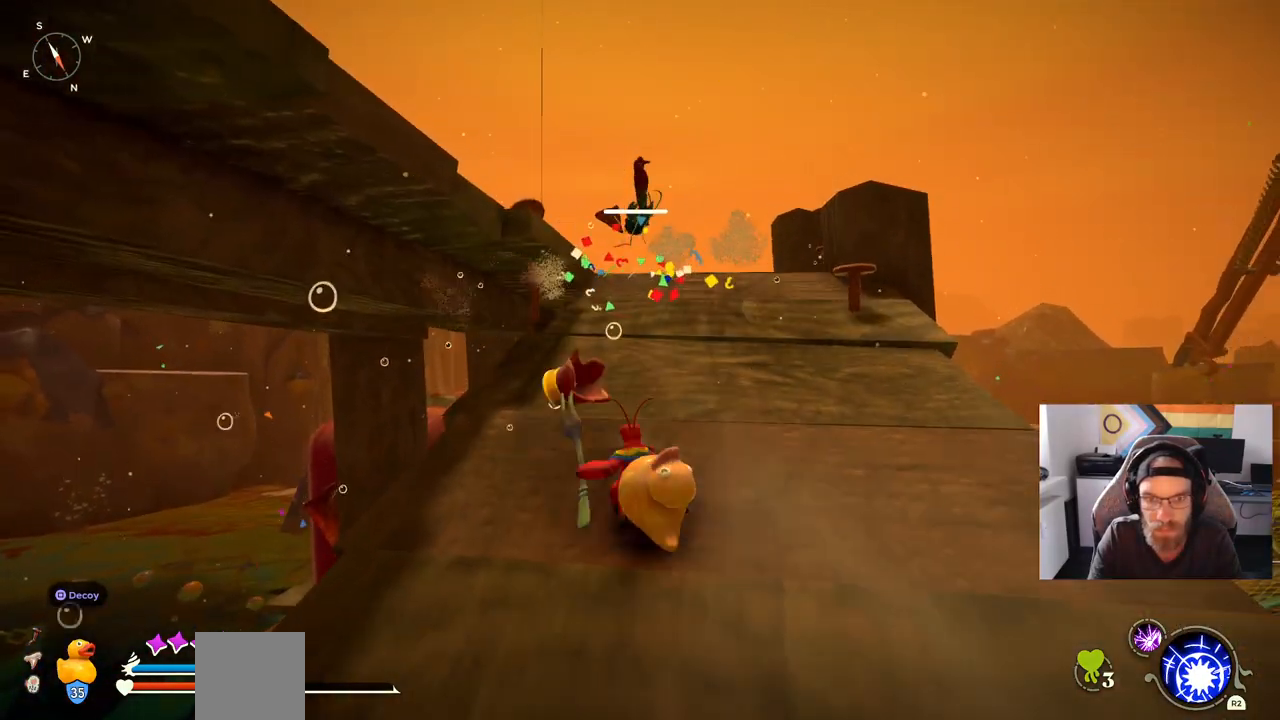
{"buttons": ["CIRCLE"], "left_stick": "up", "right_stick": "center", "events": []}
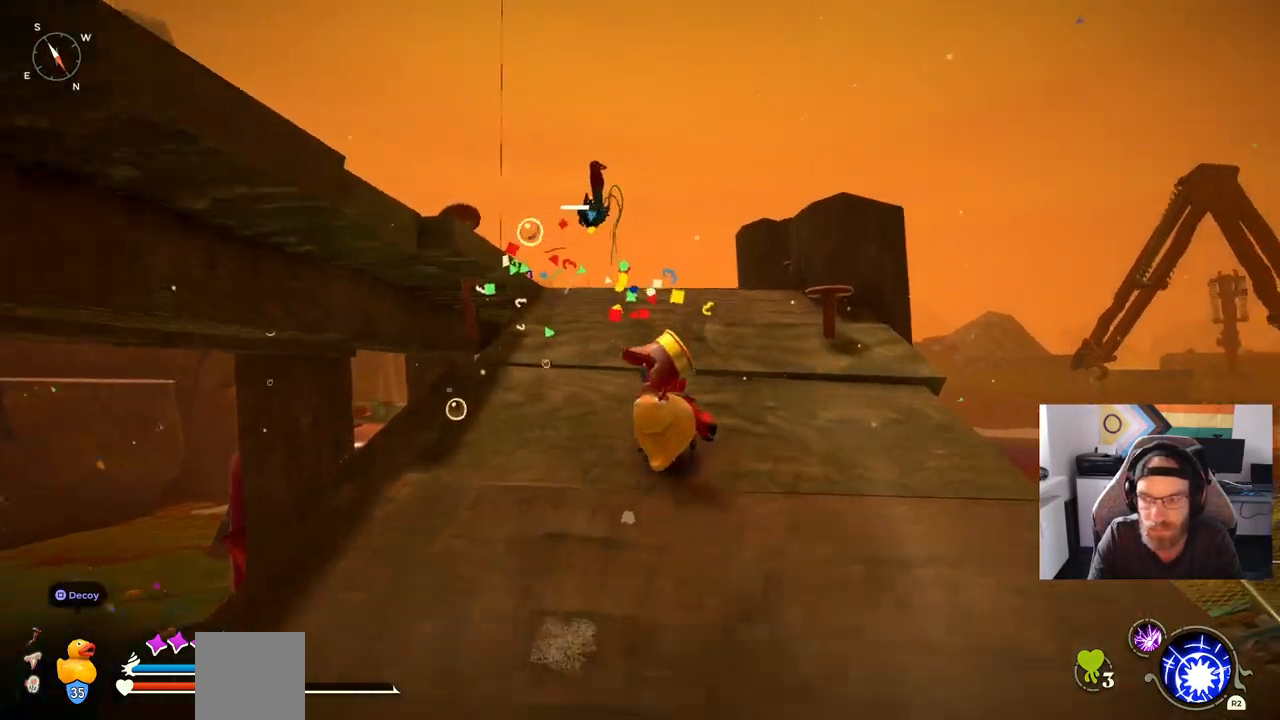
{"buttons": [], "left_stick": "up", "right_stick": "center", "events": [[167, "CIRCLE", "up"]]}
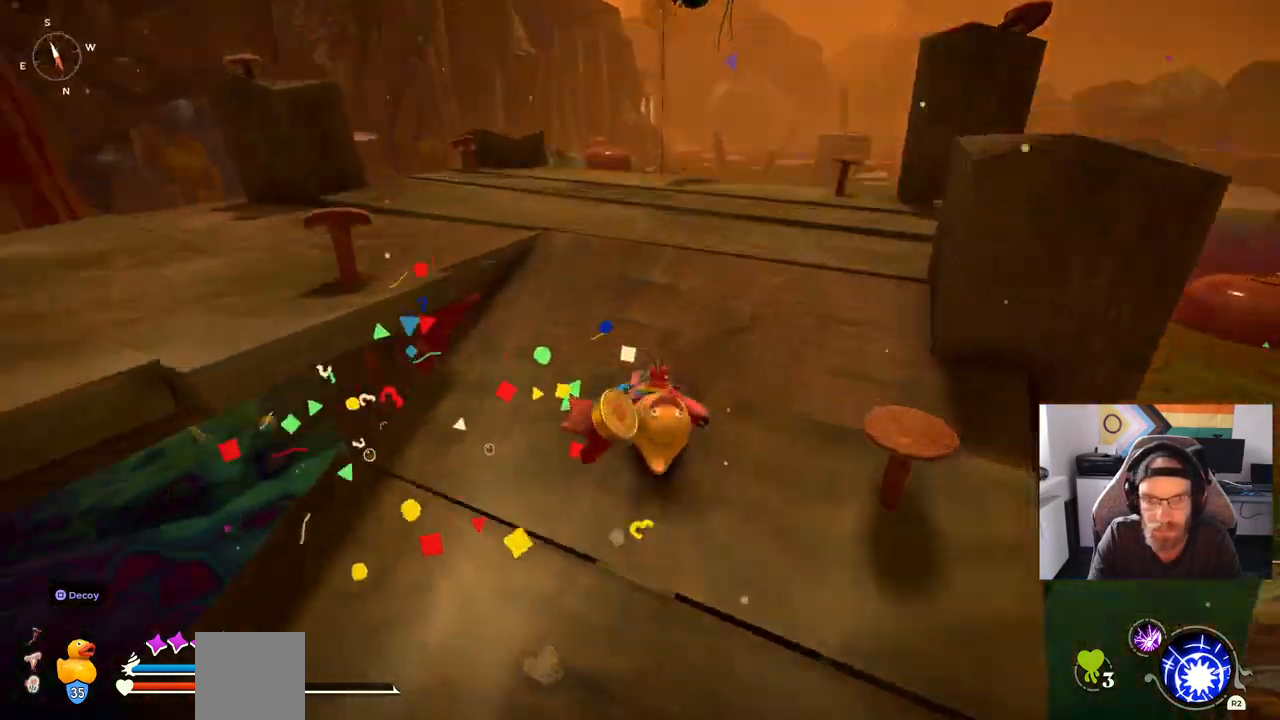
{"buttons": [], "left_stick": "up", "right_stick": "center", "events": []}